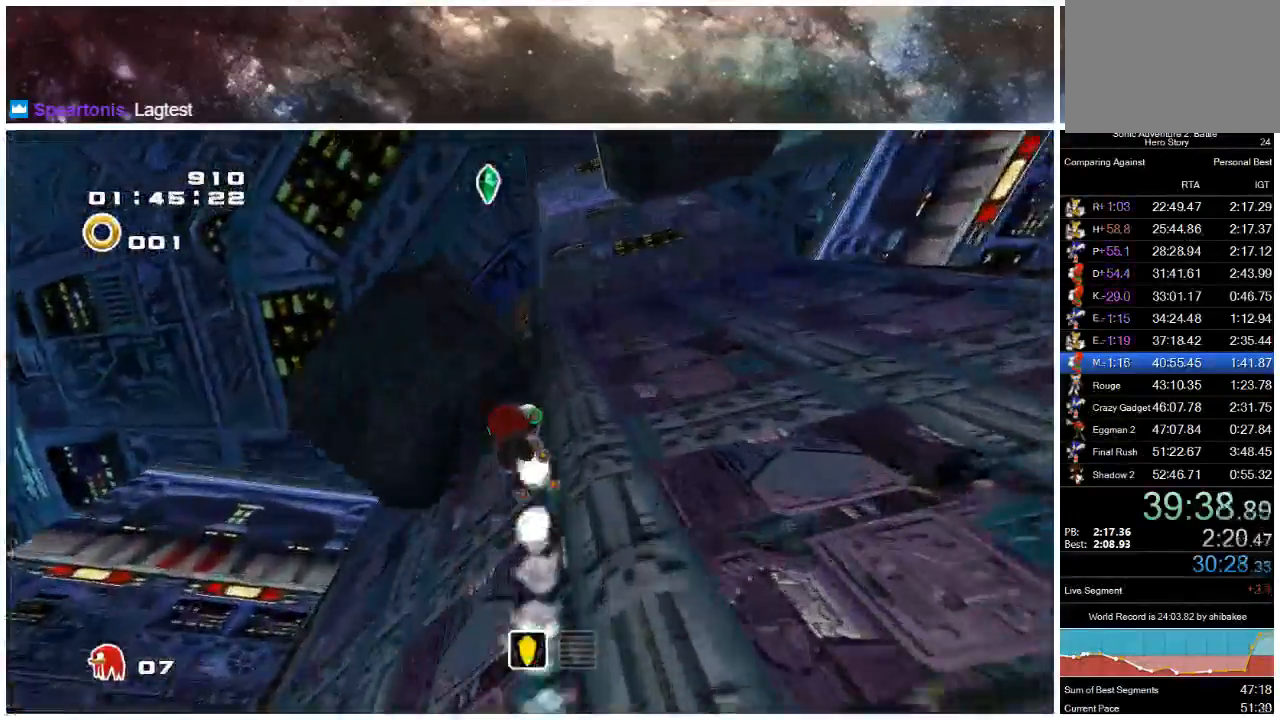
Gameplay with a controller (Xbox layout); each line is a JSON object with the inputs held at the frame after it. "events" lists button and stick changes between this image and that frame as [ms after this image, input, new state], when the widget could be followed in between. Not read: L1 L2 R1 R2.
{"buttons": [], "left_stick": "center", "right_stick": "center", "events": []}
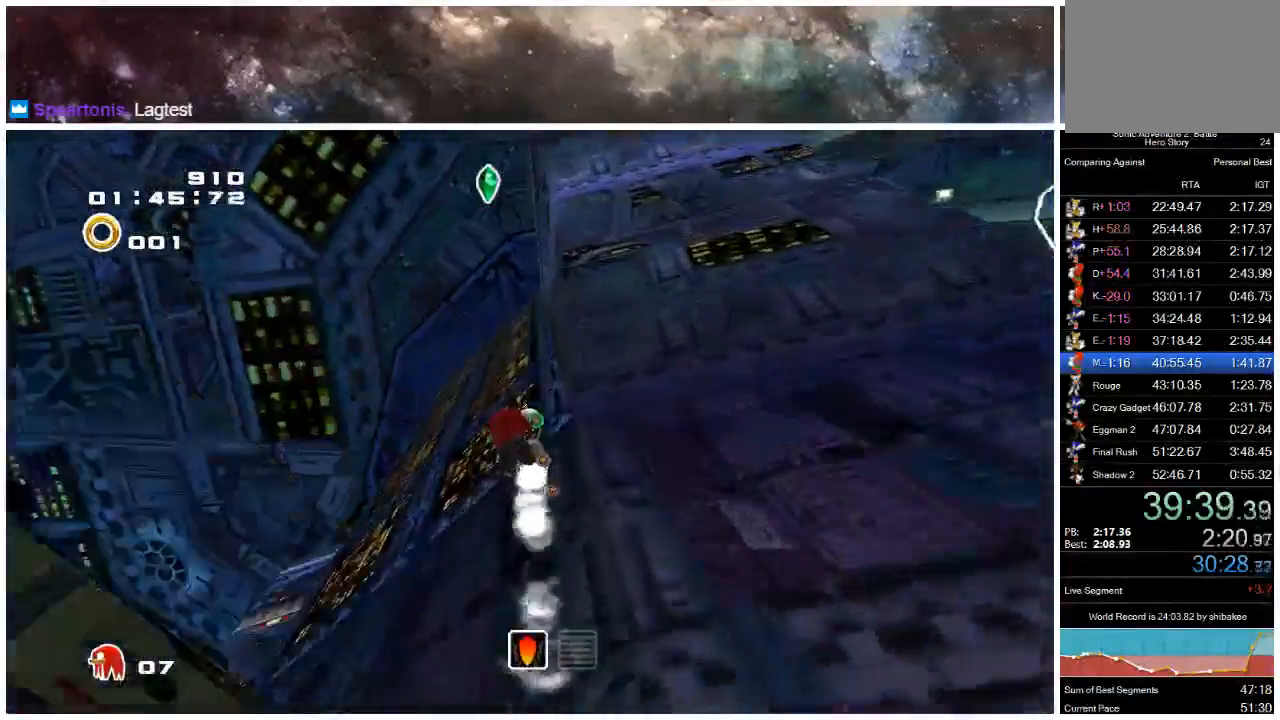
{"buttons": [], "left_stick": "up-left", "right_stick": "center", "events": [[117, "left_stick", "up-left"]]}
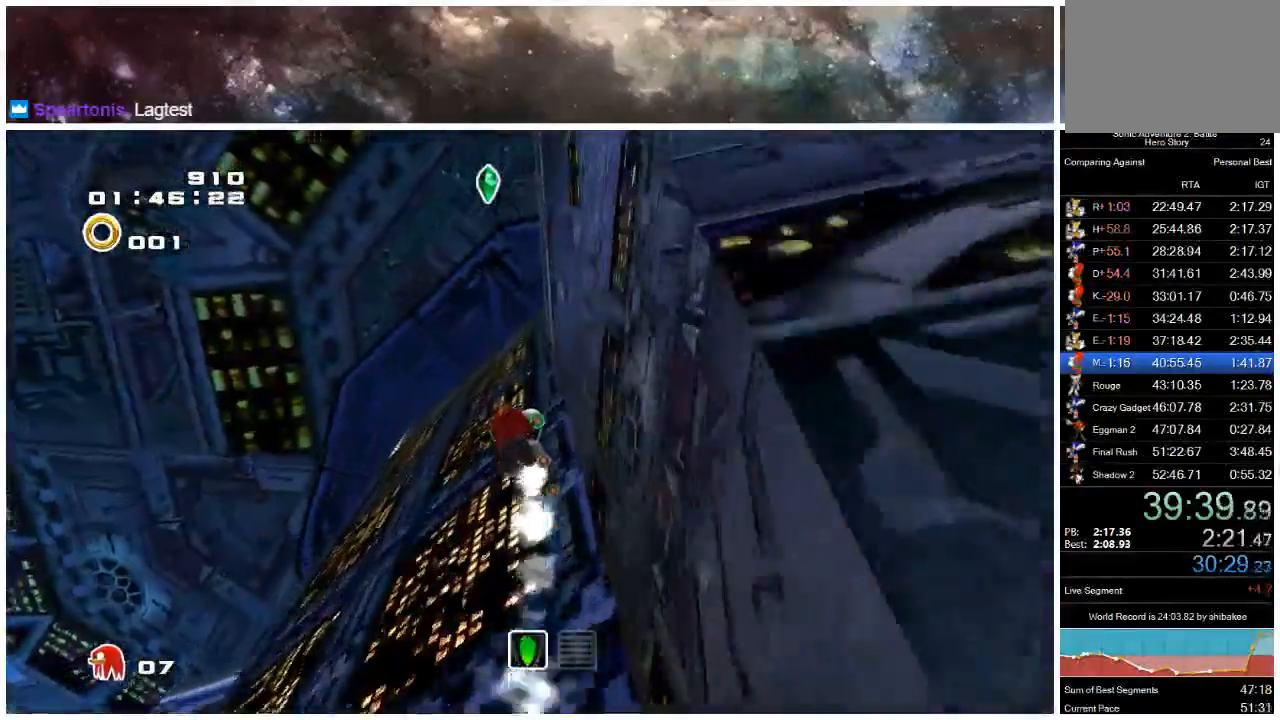
{"buttons": ["X"], "left_stick": "up-left", "right_stick": "center", "events": [[350, "A", "down"], [417, "X", "down"], [467, "A", "up"]]}
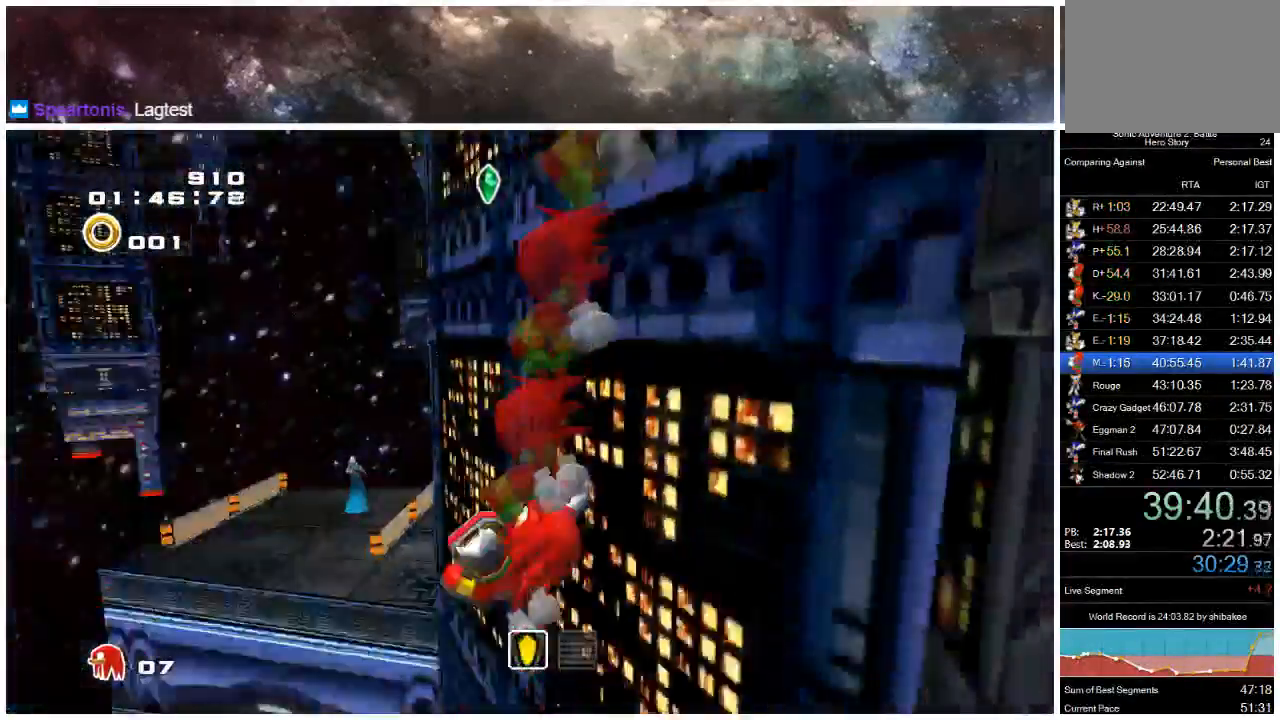
{"buttons": ["X"], "left_stick": "up-right", "right_stick": "center", "events": [[500, "left_stick", "up-right"]]}
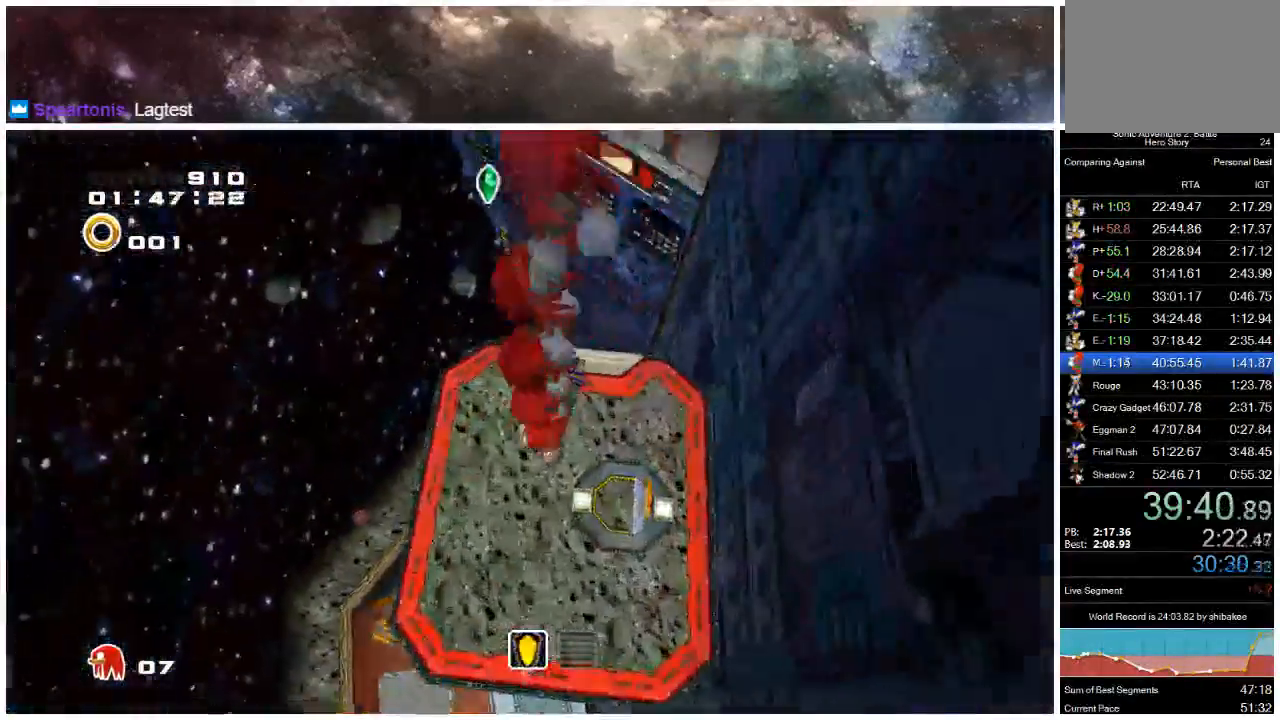
{"buttons": ["A"], "left_stick": "up", "right_stick": "center", "events": [[300, "A", "down"], [333, "X", "up"], [383, "left_stick", "up"]]}
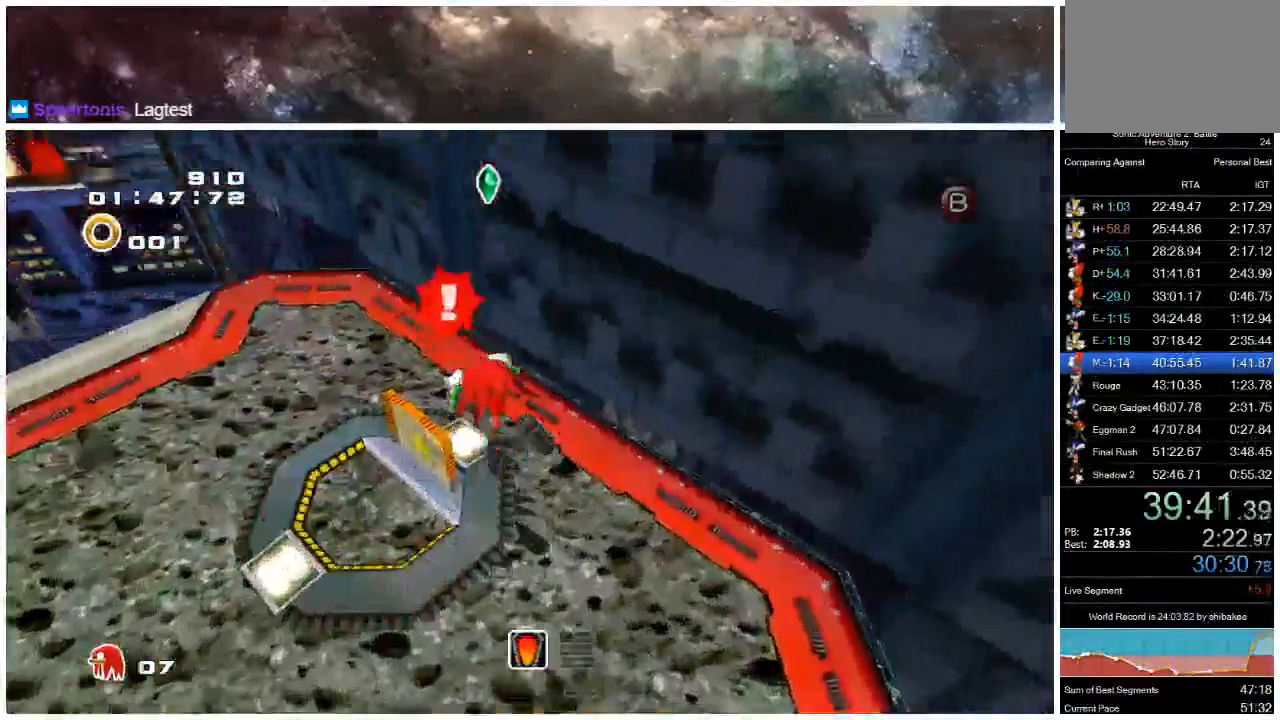
{"buttons": [], "left_stick": "center", "right_stick": "center", "events": [[33, "X", "down"], [67, "A", "up"], [167, "left_stick", "down-left"], [250, "left_stick", "down"], [433, "left_stick", "center"], [500, "X", "up"]]}
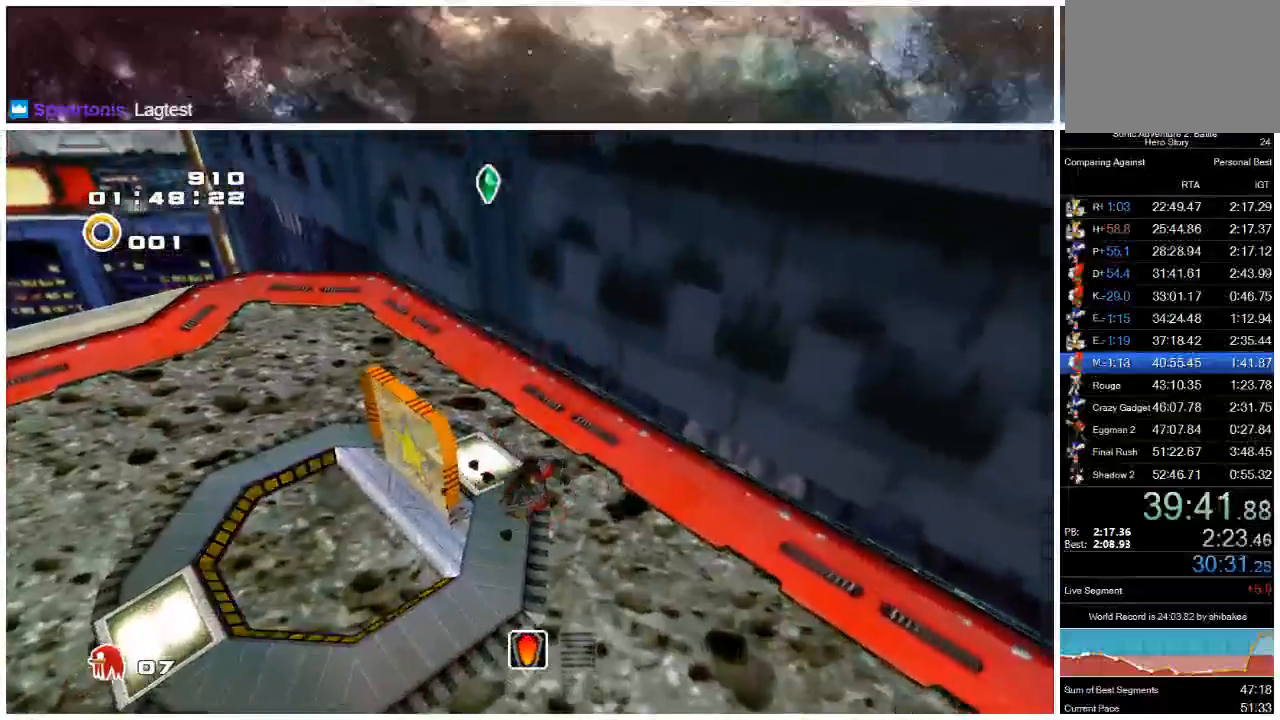
{"buttons": [], "left_stick": "left", "right_stick": "center", "events": [[50, "left_stick", "left"]]}
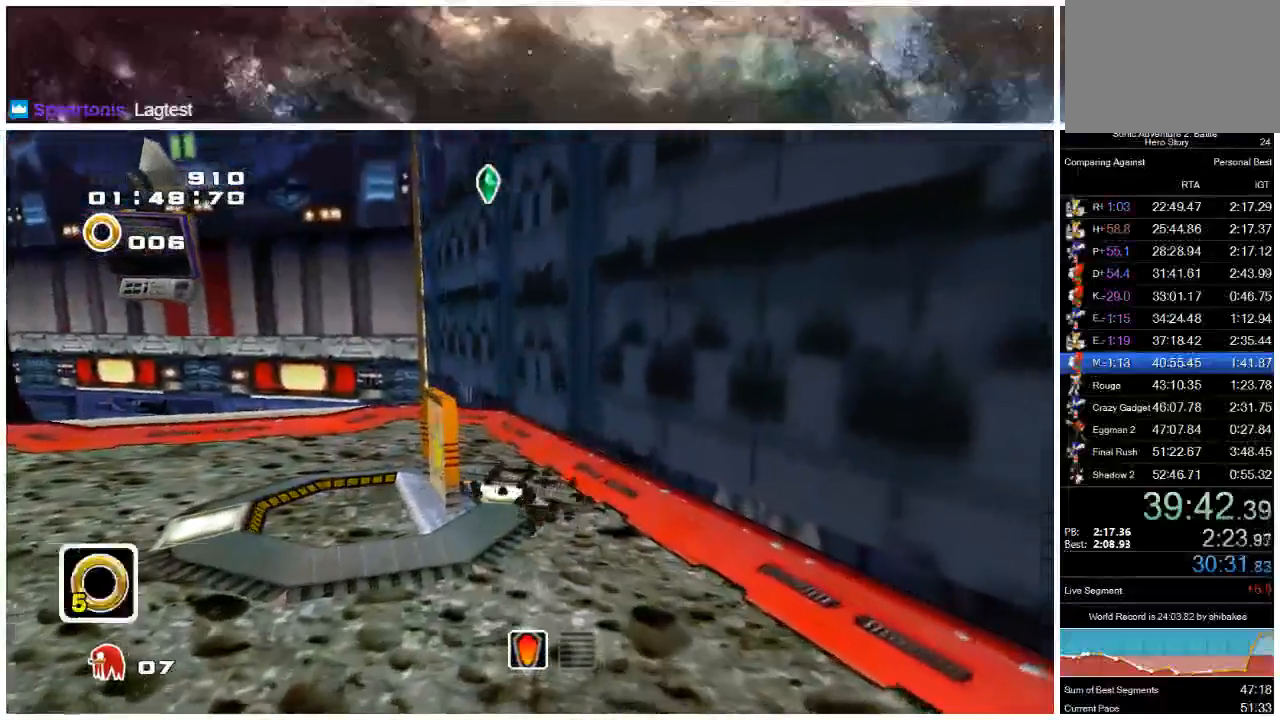
{"buttons": [], "left_stick": "left", "right_stick": "center", "events": []}
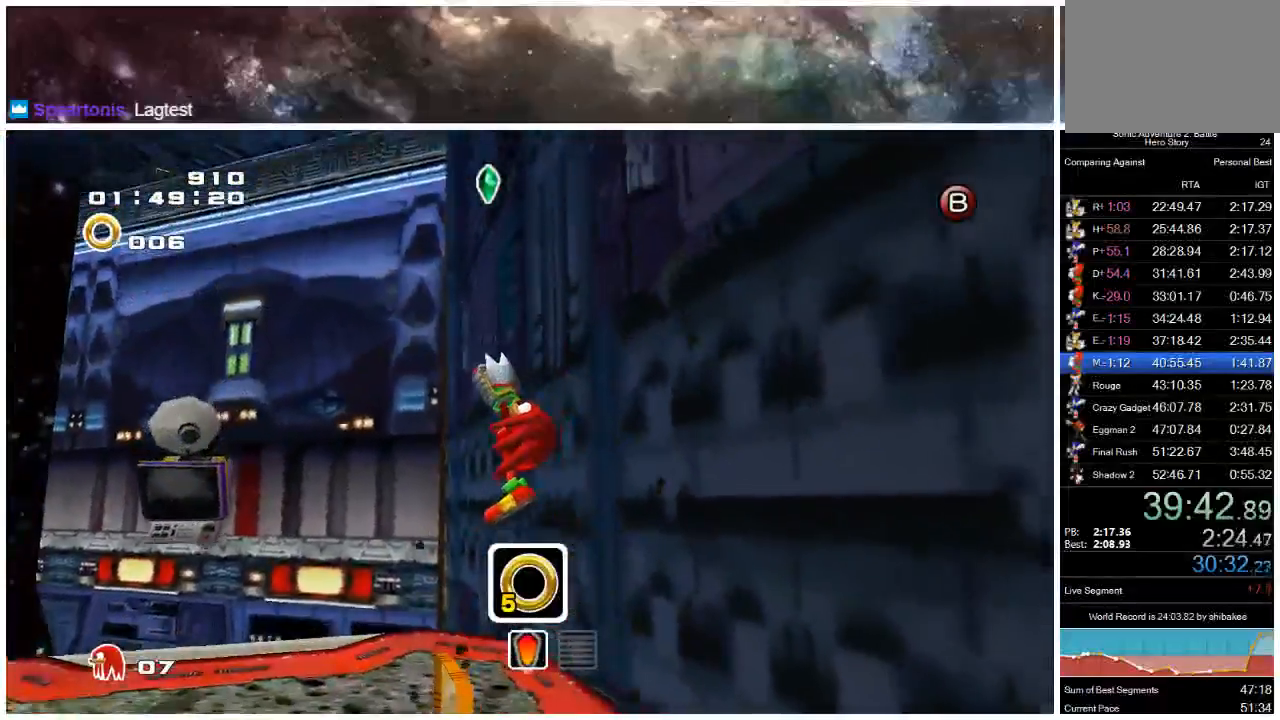
{"buttons": ["X"], "left_stick": "left", "right_stick": "center", "events": [[217, "X", "down"]]}
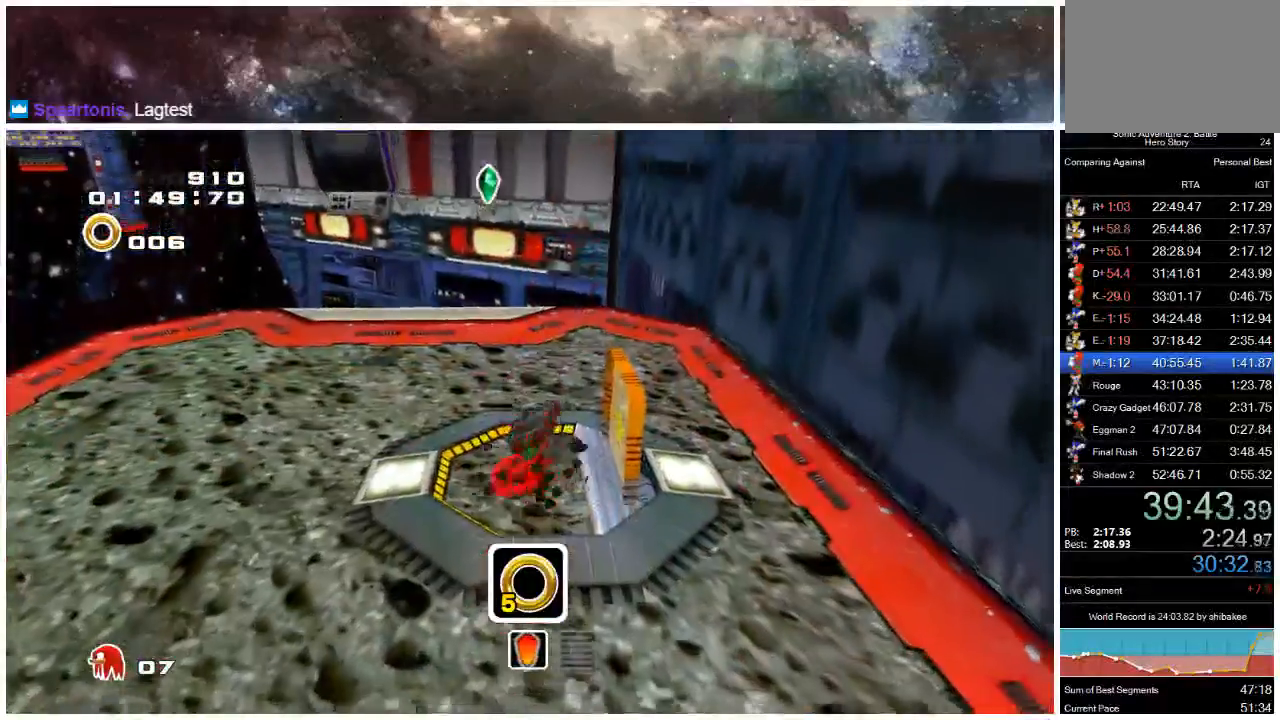
{"buttons": [], "left_stick": "up-left", "right_stick": "center", "events": [[83, "left_stick", "center"], [150, "X", "up"], [400, "left_stick", "up-left"]]}
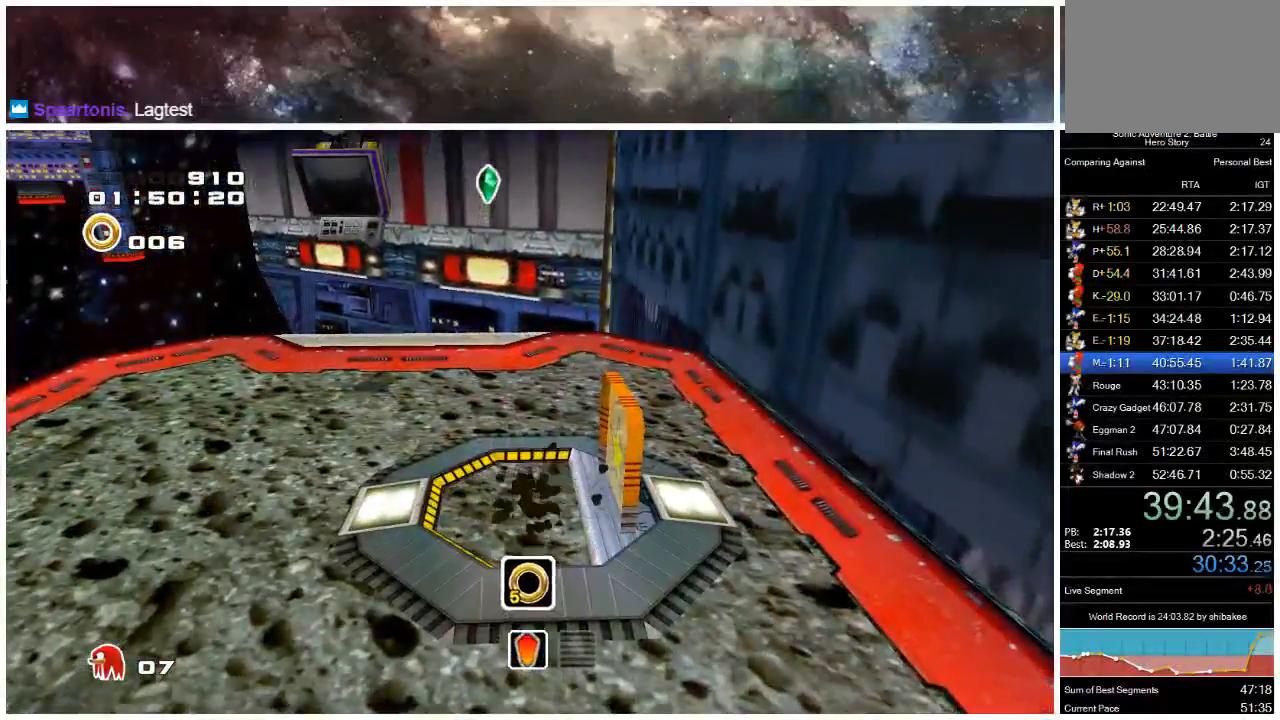
{"buttons": [], "left_stick": "up-left", "right_stick": "center", "events": [[467, "A", "down"], [500, "A", "up"]]}
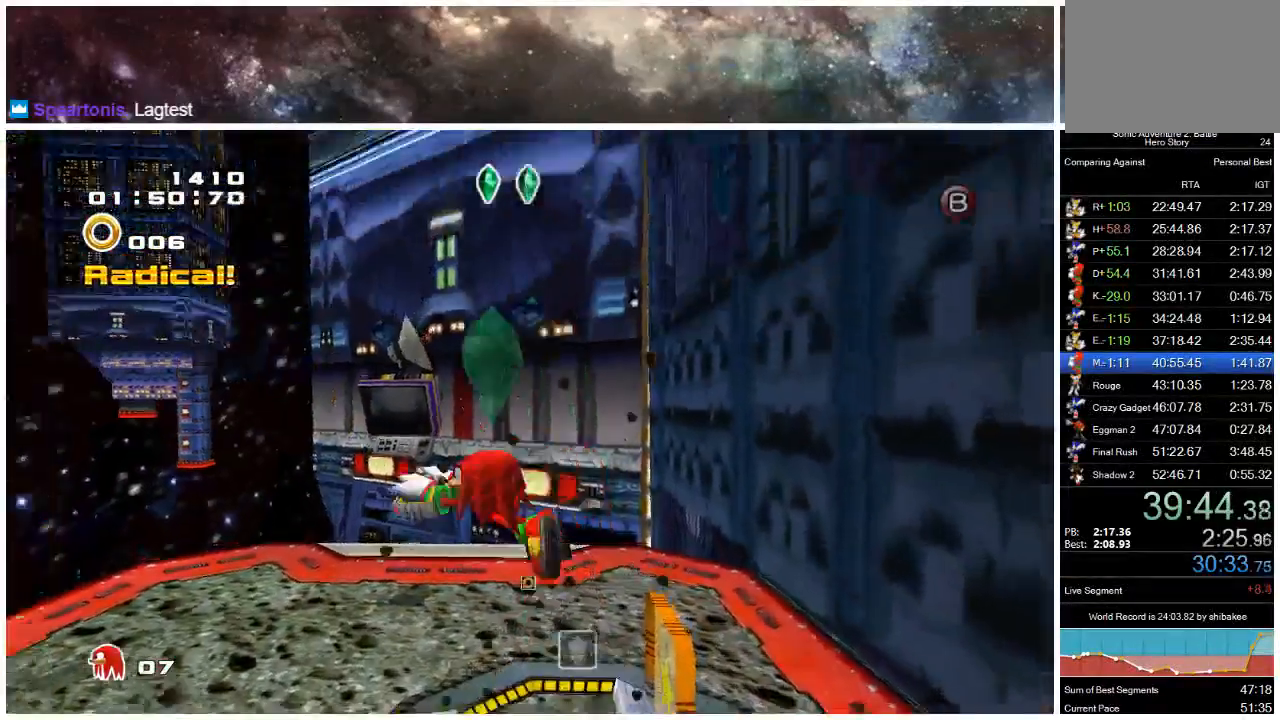
{"buttons": ["X"], "left_stick": "up-right", "right_stick": "center", "events": [[267, "left_stick", "up-right"], [500, "X", "down"]]}
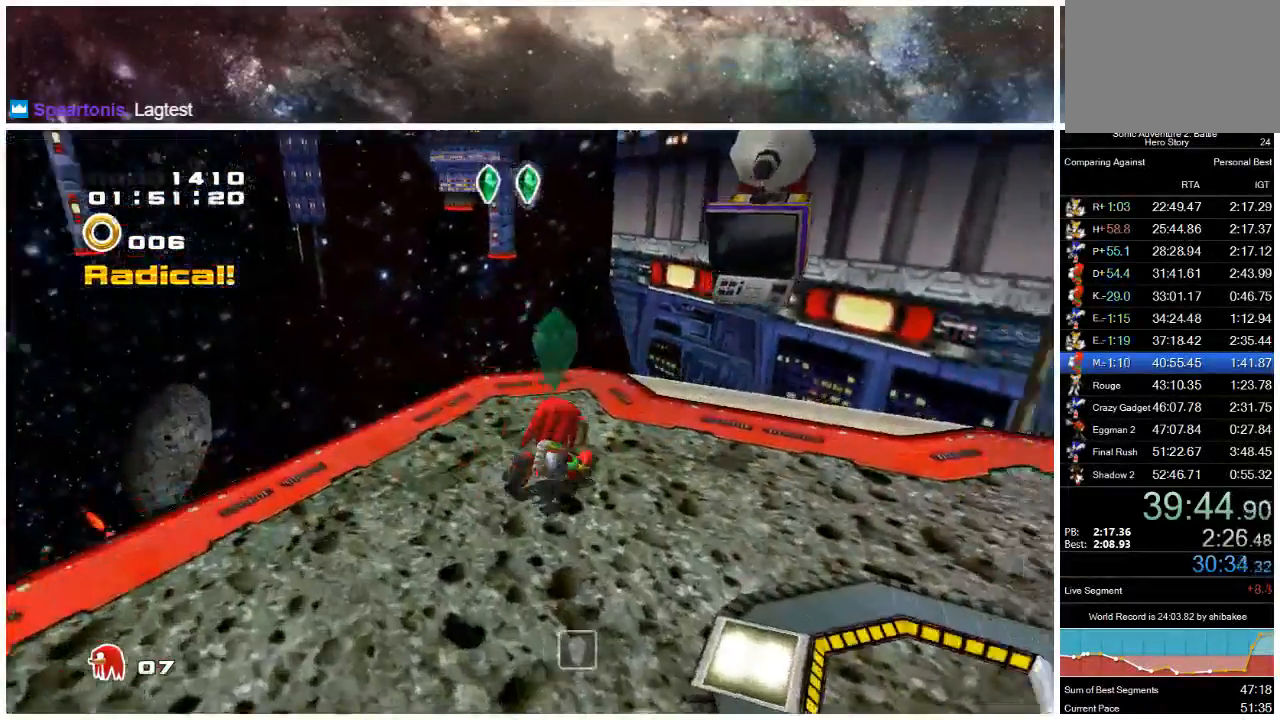
{"buttons": ["A"], "left_stick": "up-left", "right_stick": "center", "events": [[150, "X", "up"], [200, "left_stick", "up-left"], [350, "A", "down"]]}
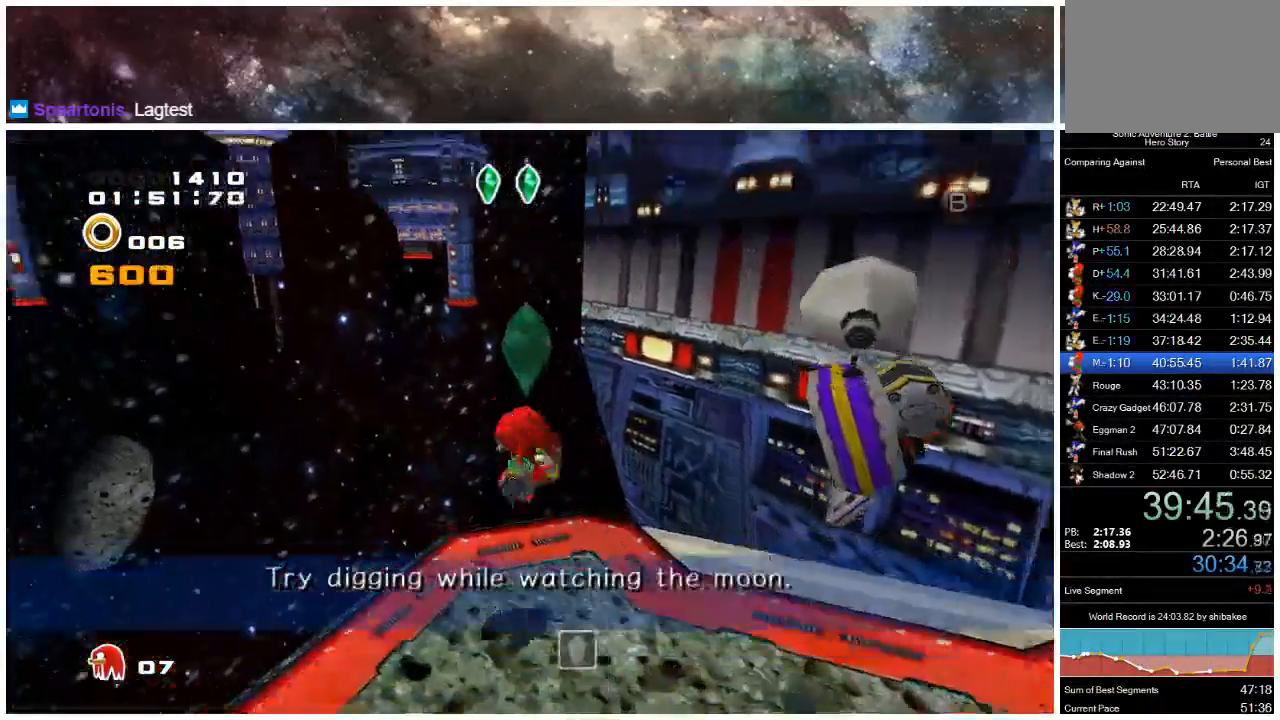
{"buttons": ["X"], "left_stick": "up-left", "right_stick": "center", "events": [[17, "A", "up"], [83, "A", "down"], [317, "X", "down"], [350, "A", "up"]]}
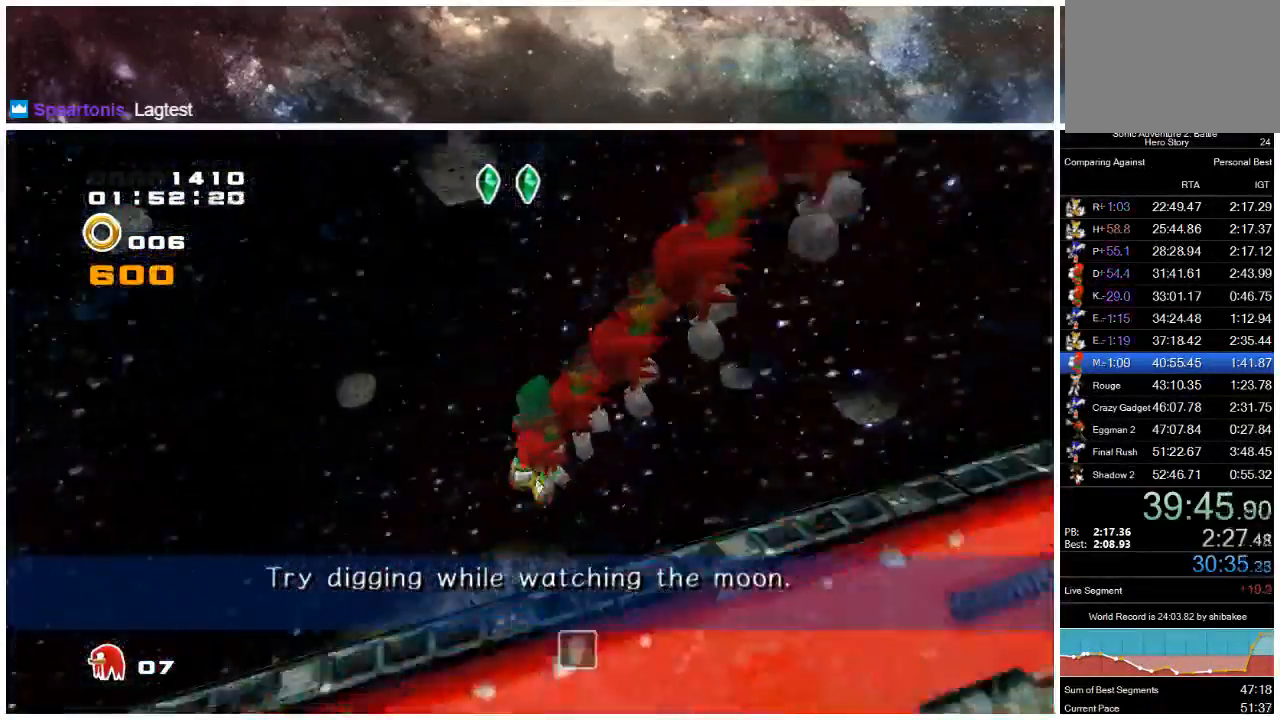
{"buttons": ["X"], "left_stick": "right", "right_stick": "center", "events": [[50, "left_stick", "up-right"], [100, "left_stick", "right"]]}
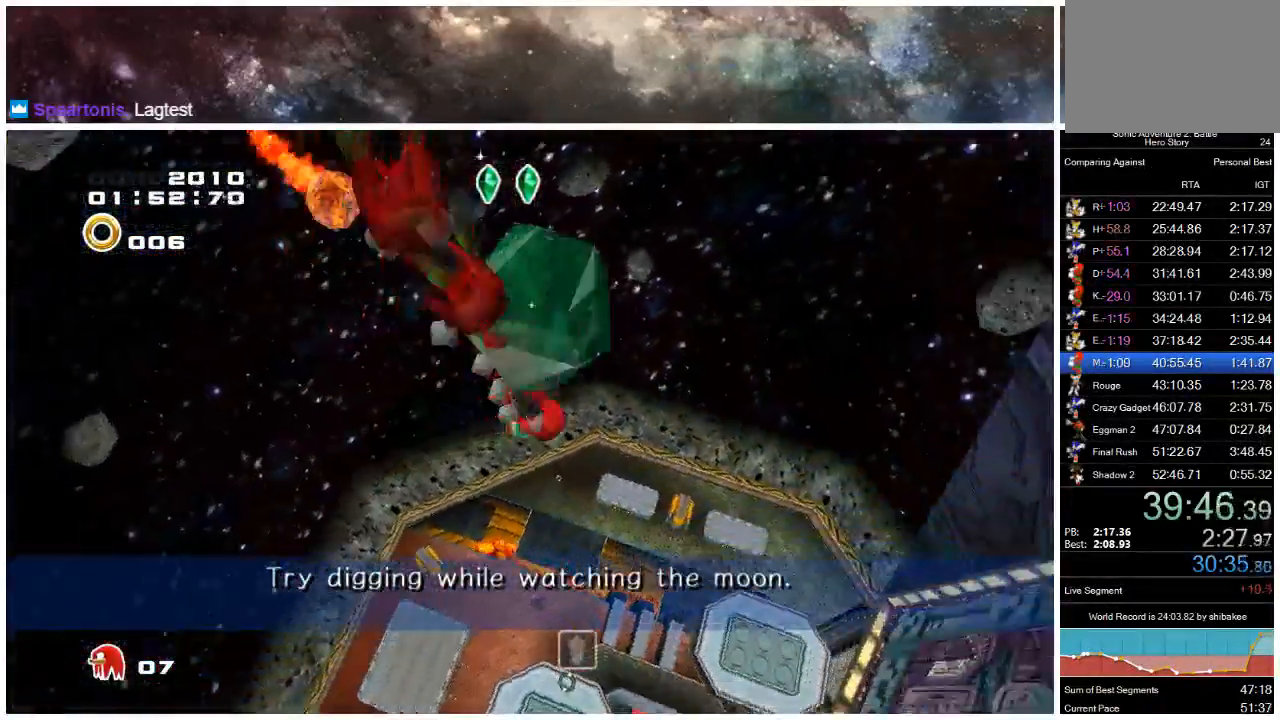
{"buttons": ["X"], "left_stick": "down-right", "right_stick": "center", "events": [[83, "left_stick", "down-right"]]}
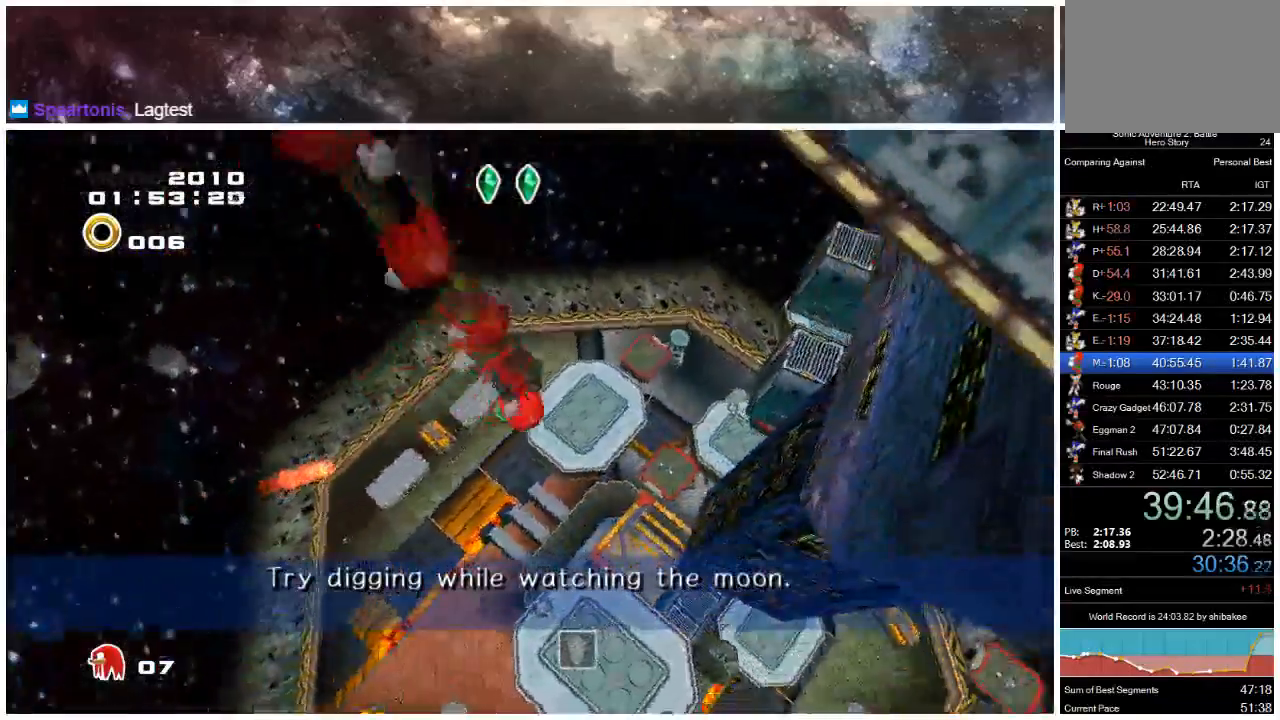
{"buttons": ["A"], "left_stick": "right", "right_stick": "center", "events": [[50, "left_stick", "right"], [433, "A", "down"], [500, "X", "up"]]}
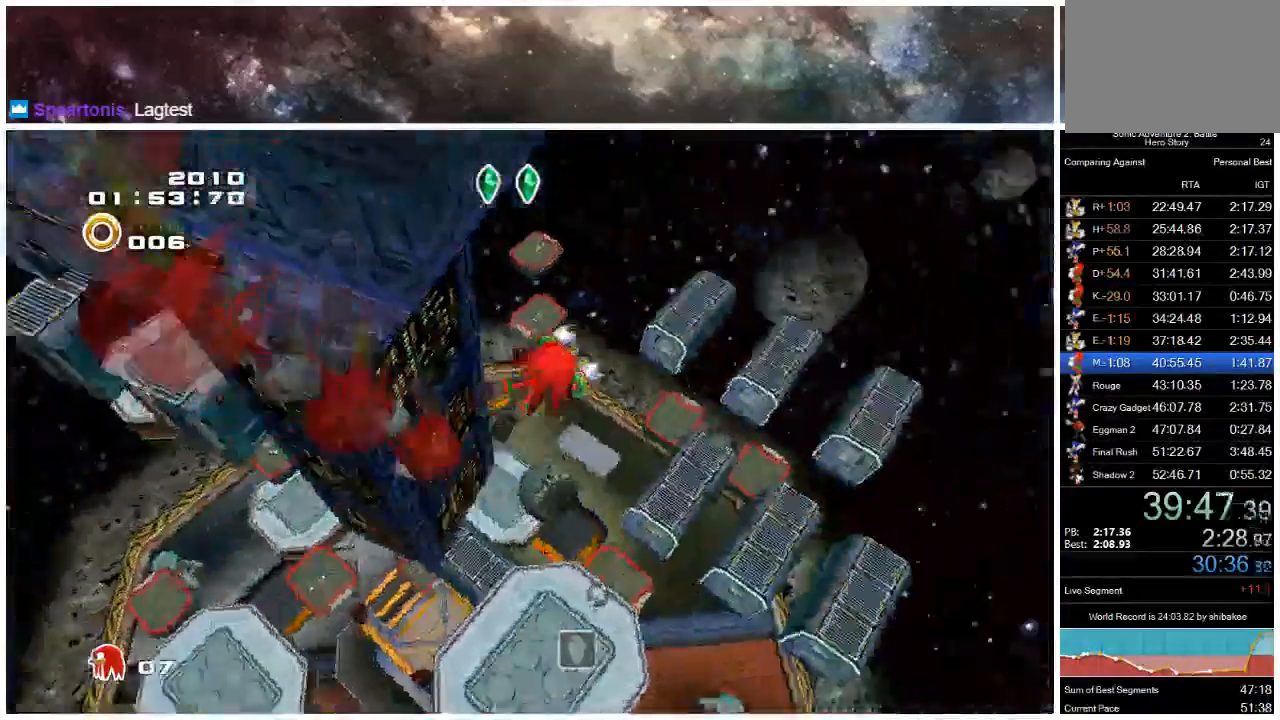
{"buttons": ["X"], "left_stick": "up-left", "right_stick": "center", "events": [[183, "left_stick", "up-right"], [200, "X", "down"], [233, "A", "up"], [450, "left_stick", "up-left"]]}
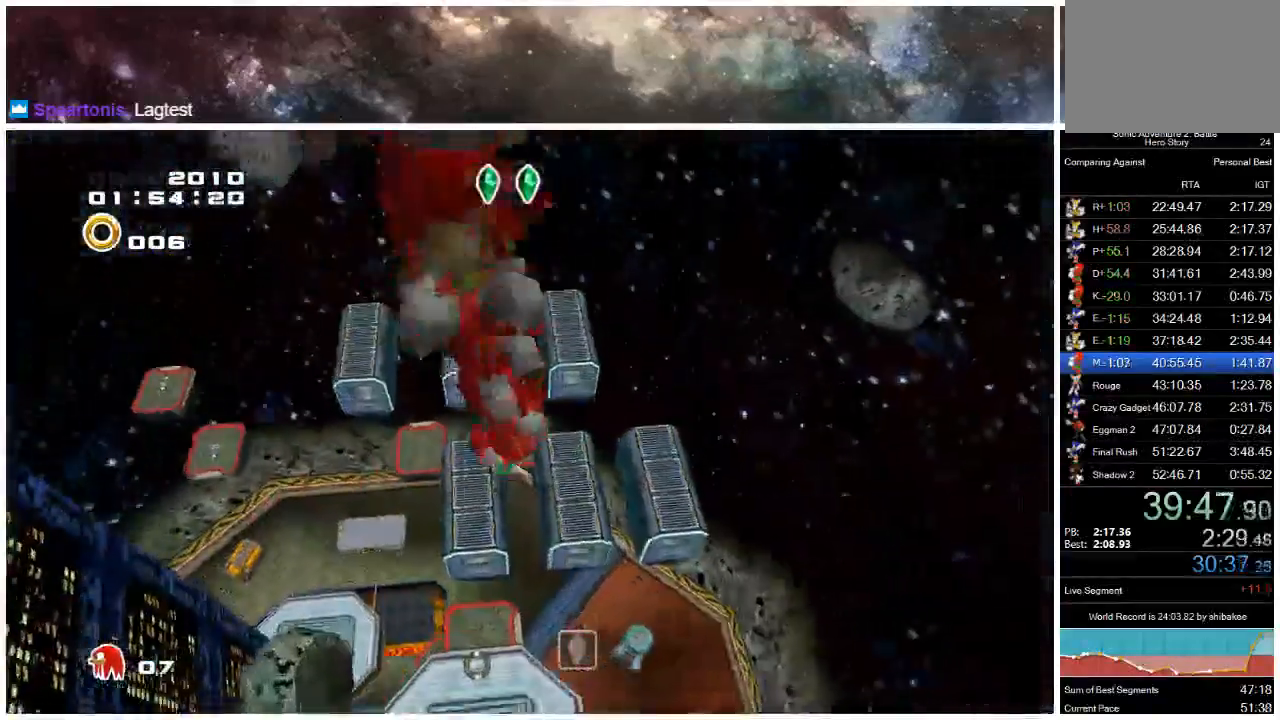
{"buttons": ["A"], "left_stick": "up", "right_stick": "center", "events": [[433, "A", "down"], [467, "X", "up"], [500, "left_stick", "up"]]}
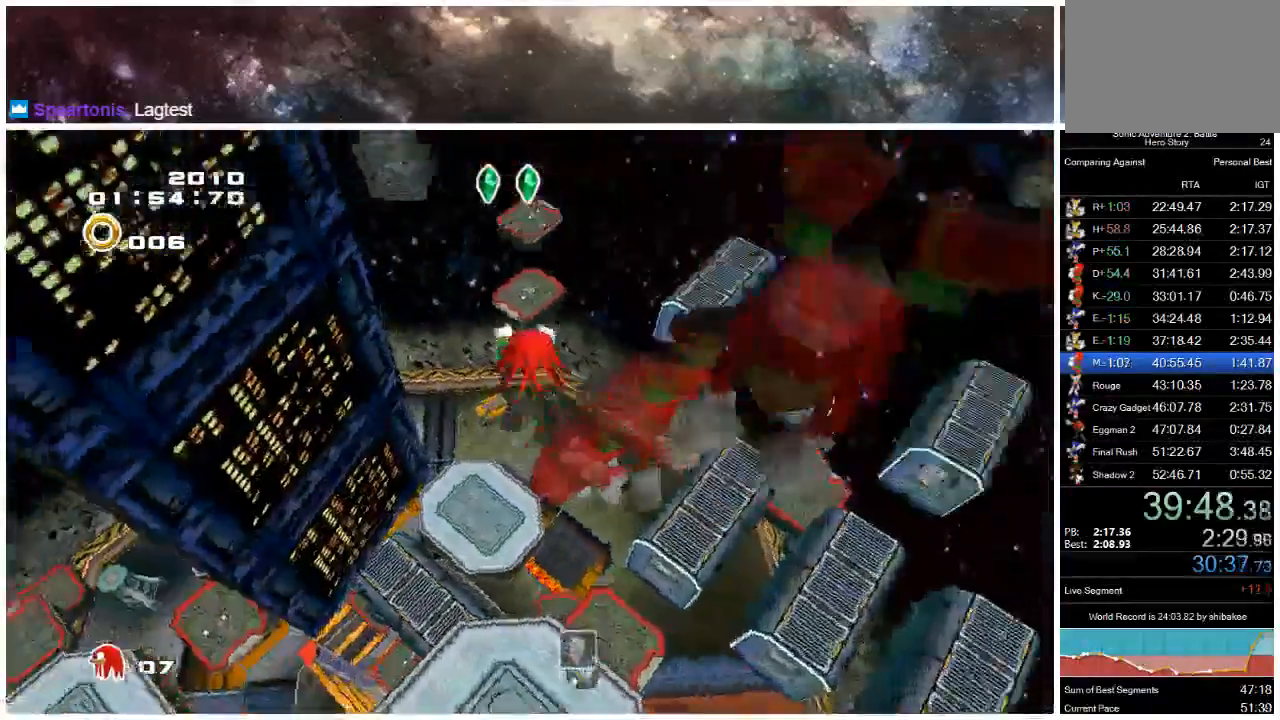
{"buttons": ["A"], "left_stick": "up", "right_stick": "center", "events": [[133, "X", "down"], [217, "A", "up"], [350, "A", "down"], [417, "X", "up"]]}
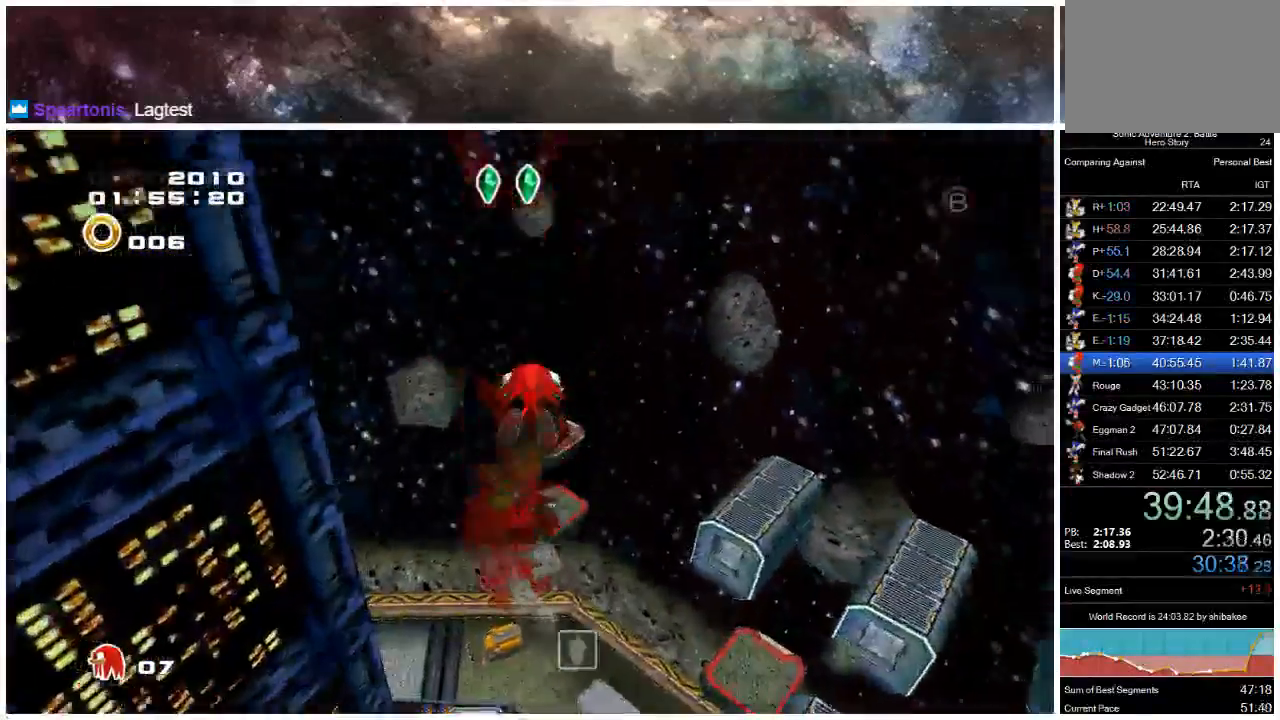
{"buttons": ["X"], "left_stick": "up", "right_stick": "center", "events": [[383, "X", "down"], [417, "A", "up"]]}
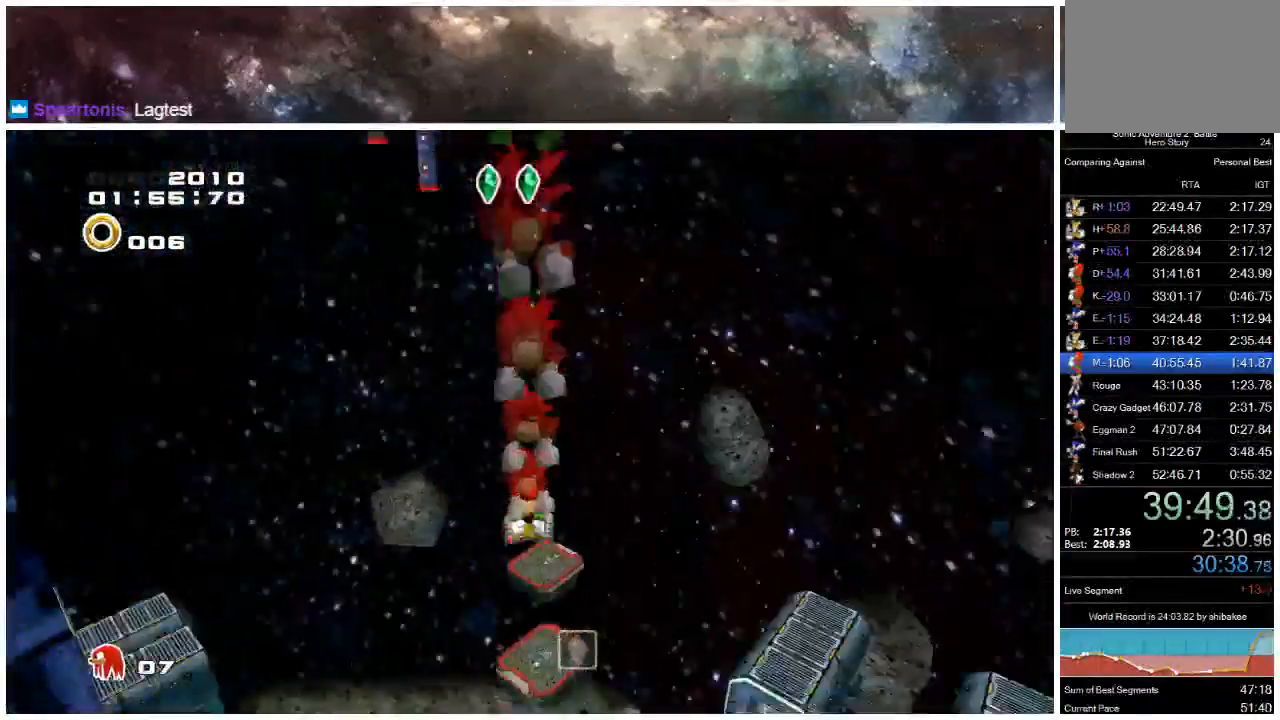
{"buttons": ["X"], "left_stick": "up", "right_stick": "center", "events": []}
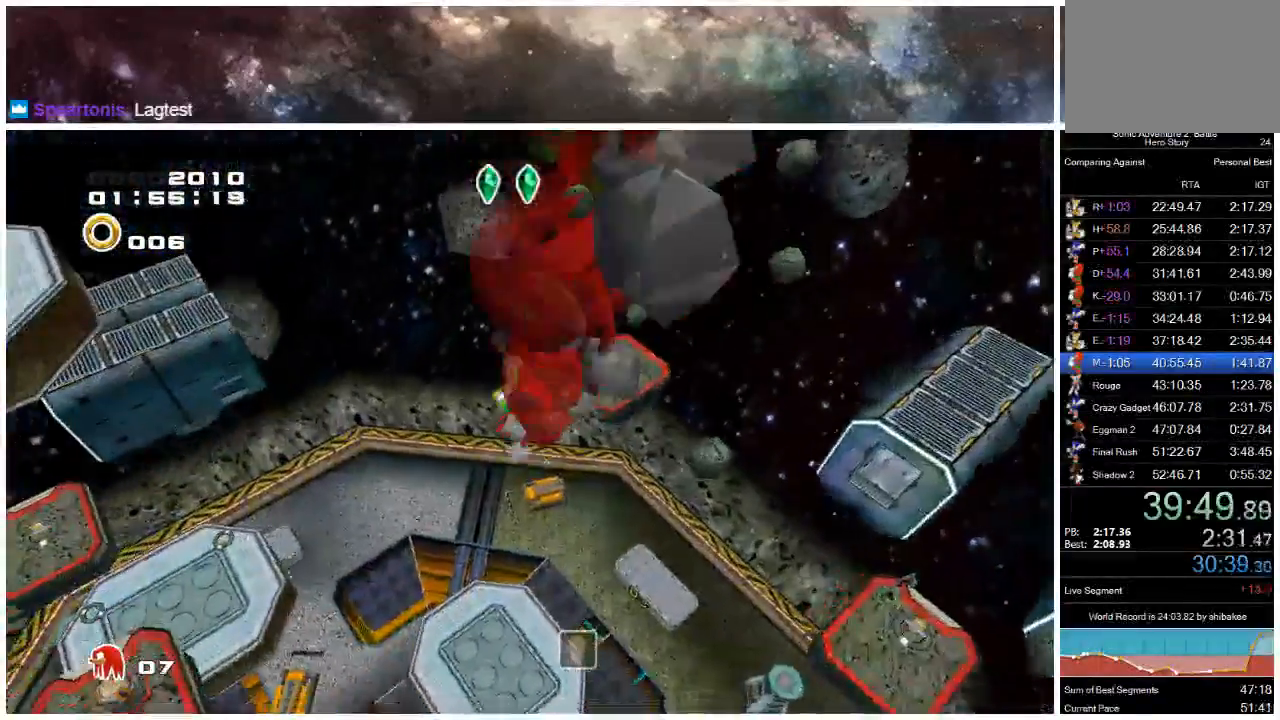
{"buttons": ["X"], "left_stick": "up-right", "right_stick": "center", "events": [[17, "A", "down"], [50, "X", "up"], [267, "left_stick", "up-right"], [400, "A", "up"], [400, "X", "down"]]}
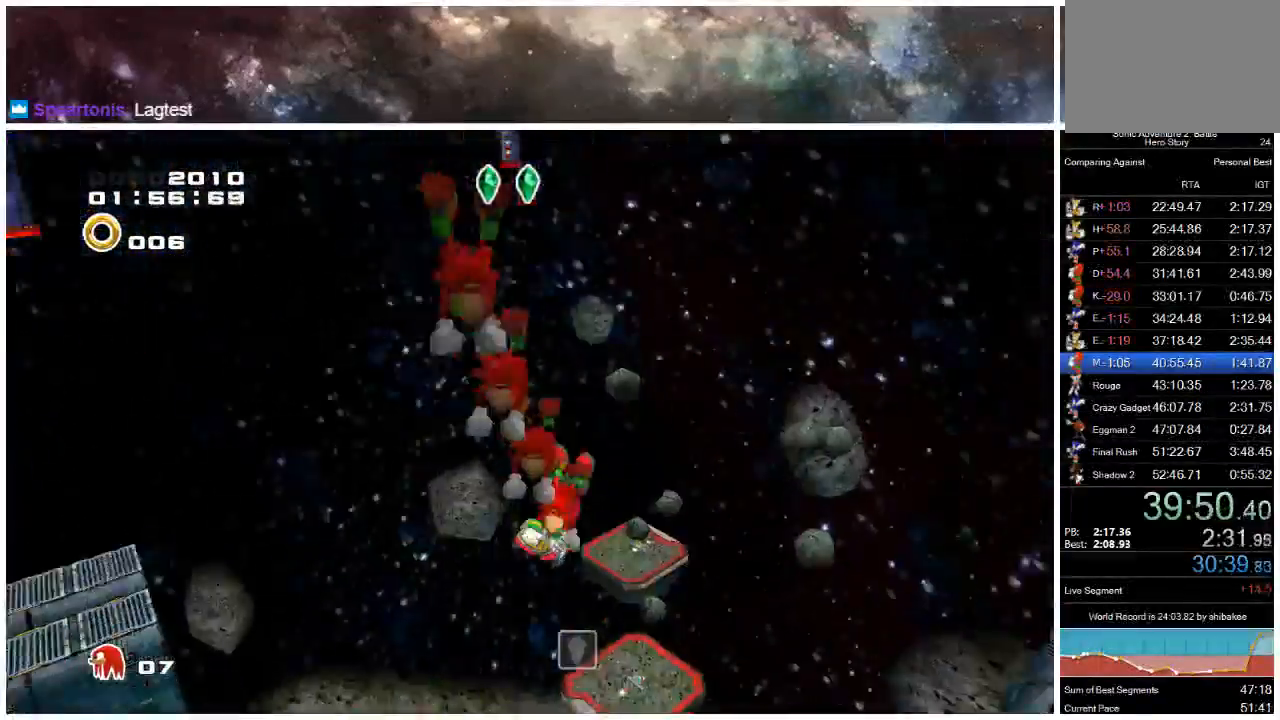
{"buttons": ["A"], "left_stick": "up", "right_stick": "center", "events": [[233, "left_stick", "up"], [333, "A", "down"], [400, "X", "up"]]}
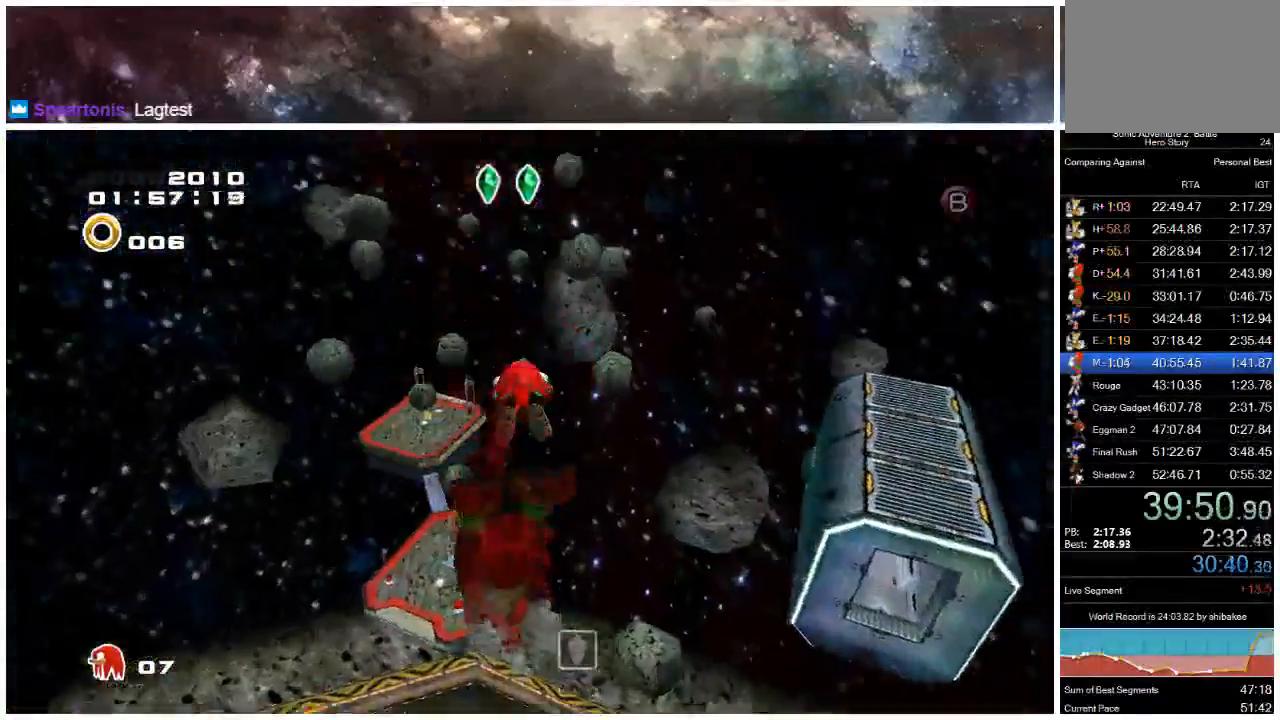
{"buttons": ["X"], "left_stick": "up", "right_stick": "center", "events": [[467, "A", "up"], [467, "X", "down"]]}
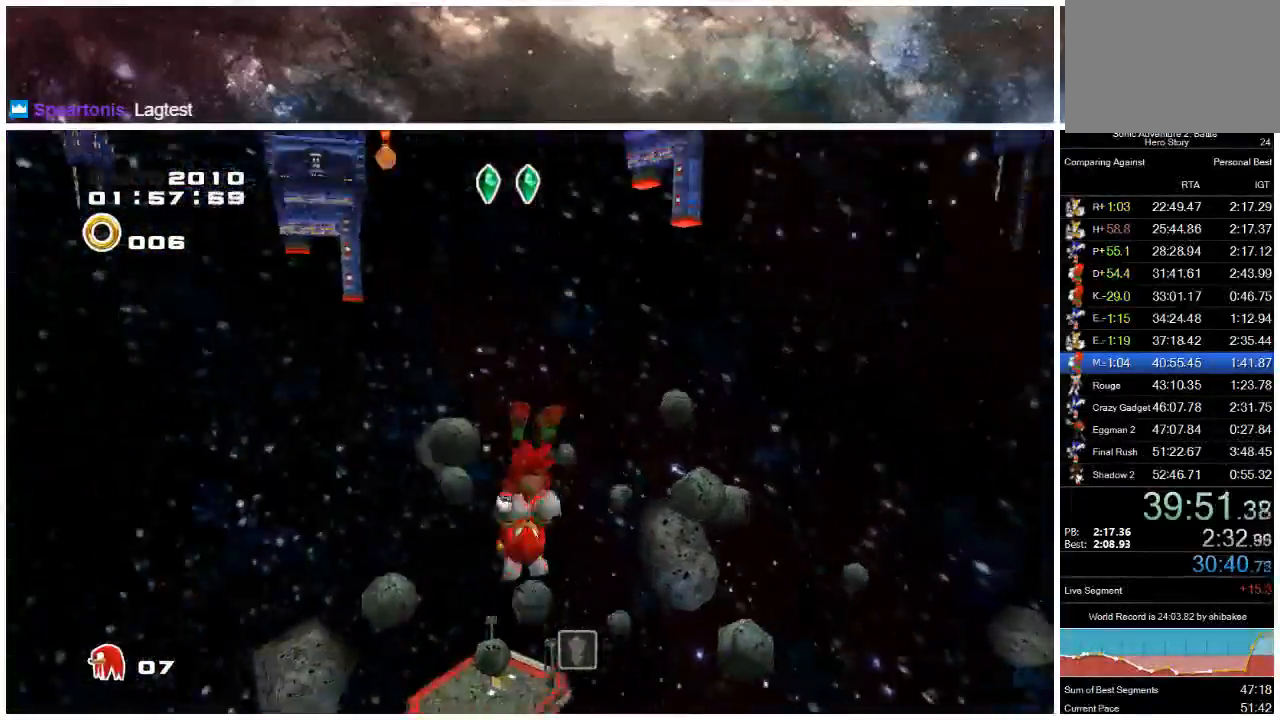
{"buttons": ["A", "X"], "left_stick": "up", "right_stick": "center", "events": [[483, "A", "down"]]}
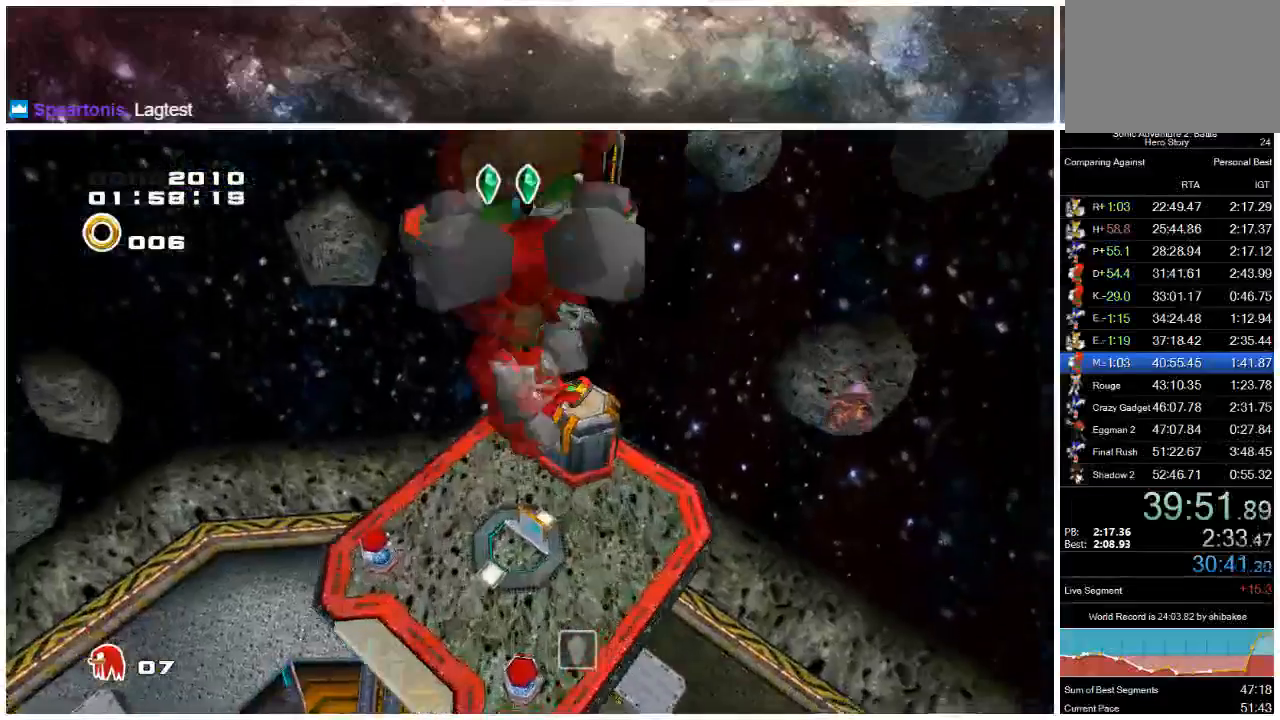
{"buttons": ["A"], "left_stick": "up-left", "right_stick": "center", "events": [[17, "X", "up"], [67, "left_stick", "up-left"]]}
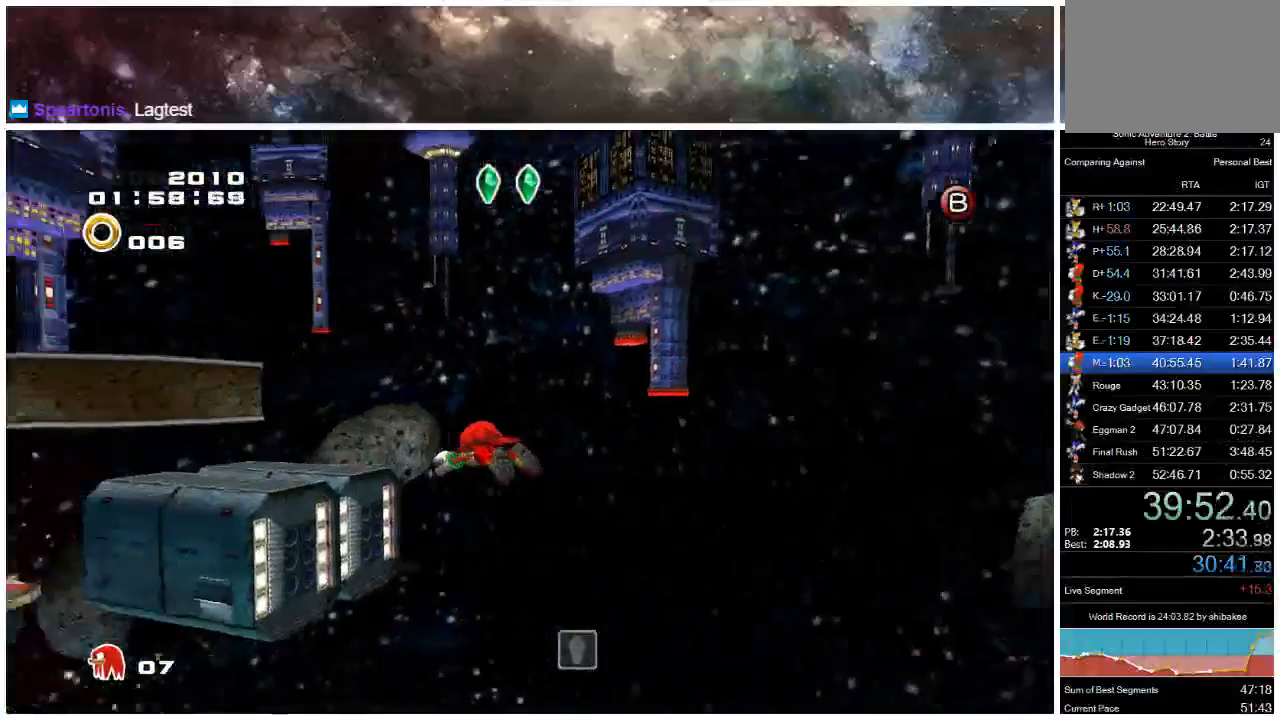
{"buttons": ["A"], "left_stick": "up-left", "right_stick": "center", "events": []}